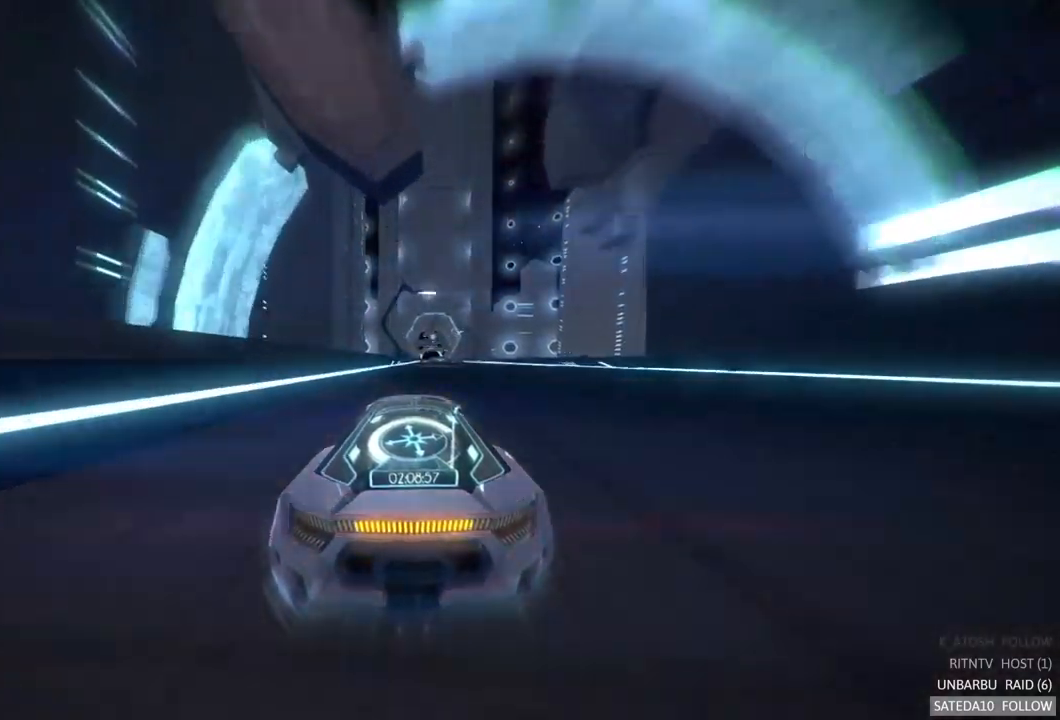
Gameplay with a controller (Xbox layout); each line is a JSON object with the inputs held at the frame after it (dt_ms = milliseconds from this image to that frame). "events" lists button and stick changes between this image and that frame as [ms after this image, input, new state], when the widget could be followed in between. Not read: A L3 R3.
{"dt_ms": 500, "buttons": ["R2"], "left_stick": "center", "right_stick": "center", "events": [[50, "left_stick", "right"], [184, "left_stick", "center"]]}
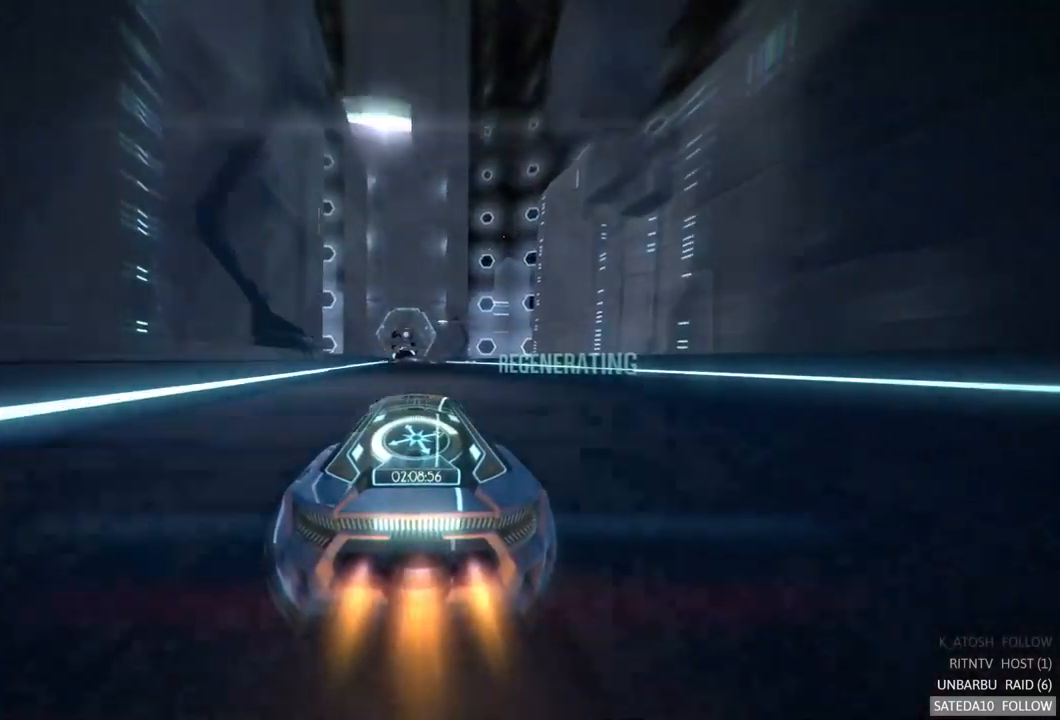
{"dt_ms": 500, "buttons": ["R2"], "left_stick": "center", "right_stick": "center", "events": []}
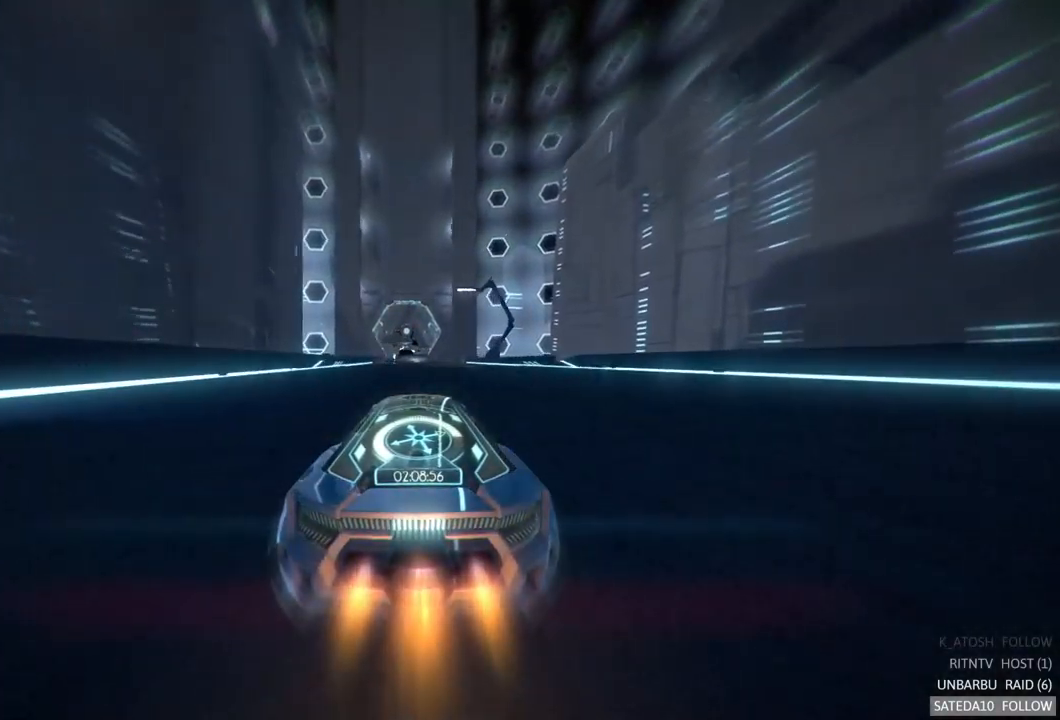
{"dt_ms": 500, "buttons": ["R2"], "left_stick": "center", "right_stick": "center", "events": [[84, "left_stick", "left"], [167, "left_stick", "center"]]}
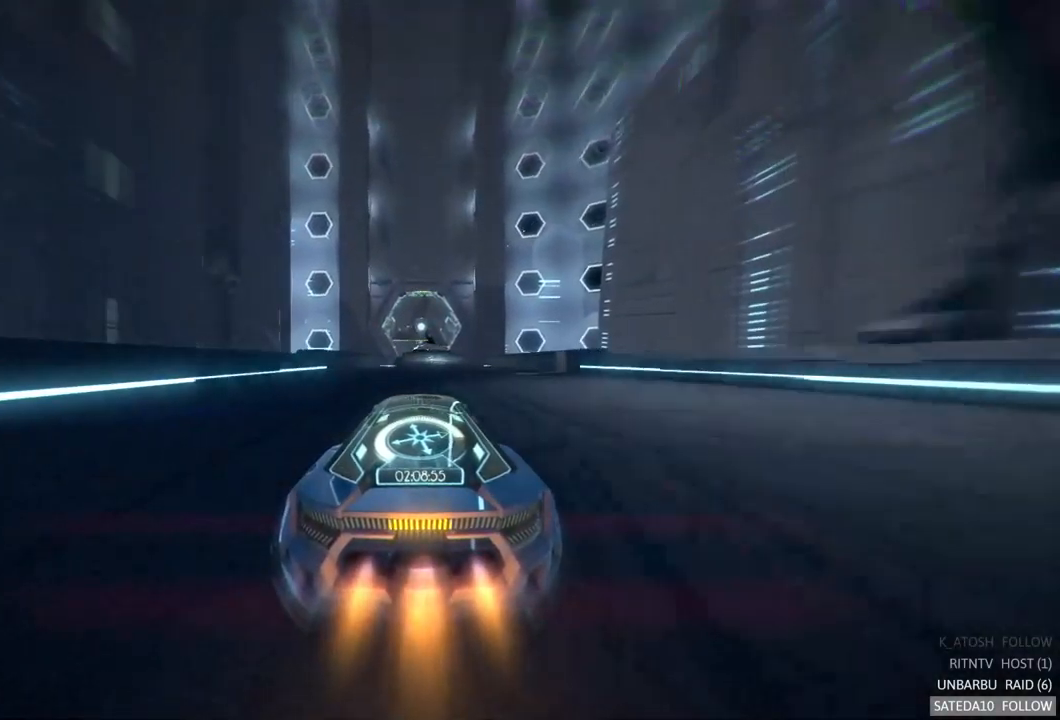
{"dt_ms": 500, "buttons": ["R2"], "left_stick": "center", "right_stick": "center", "events": []}
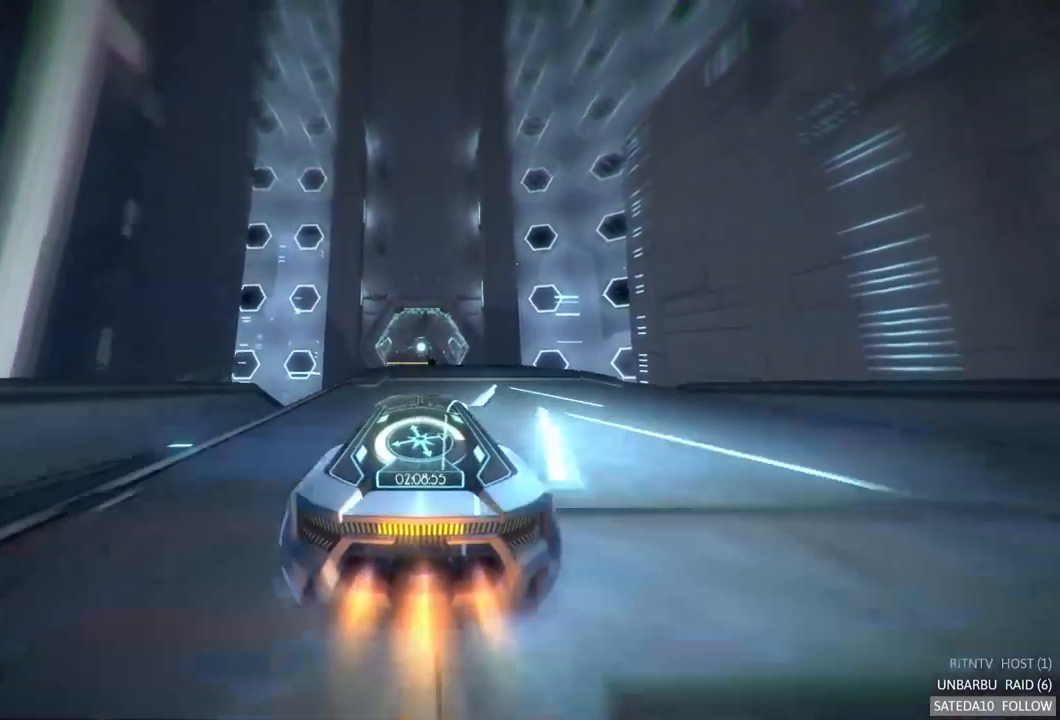
{"dt_ms": 484, "buttons": ["R2"], "left_stick": "center", "right_stick": "center", "events": [[17, "X", "down"], [217, "X", "up"]]}
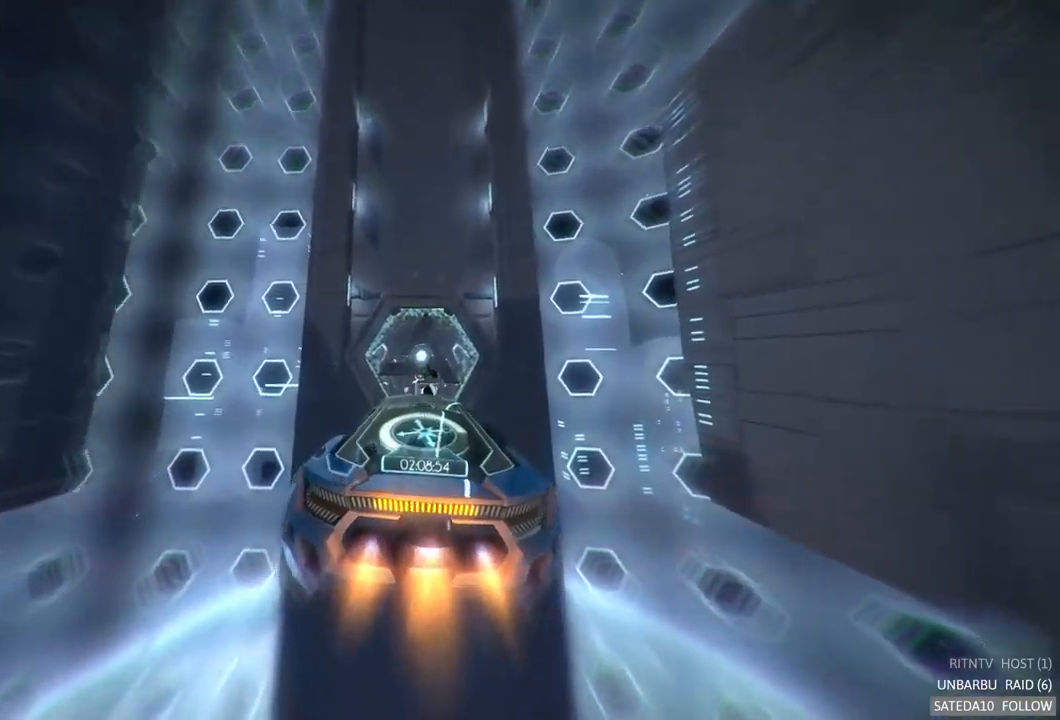
{"dt_ms": 500, "buttons": ["R2"], "left_stick": "down", "right_stick": "center", "events": [[100, "left_stick", "up"], [250, "left_stick", "center"], [450, "left_stick", "down"]]}
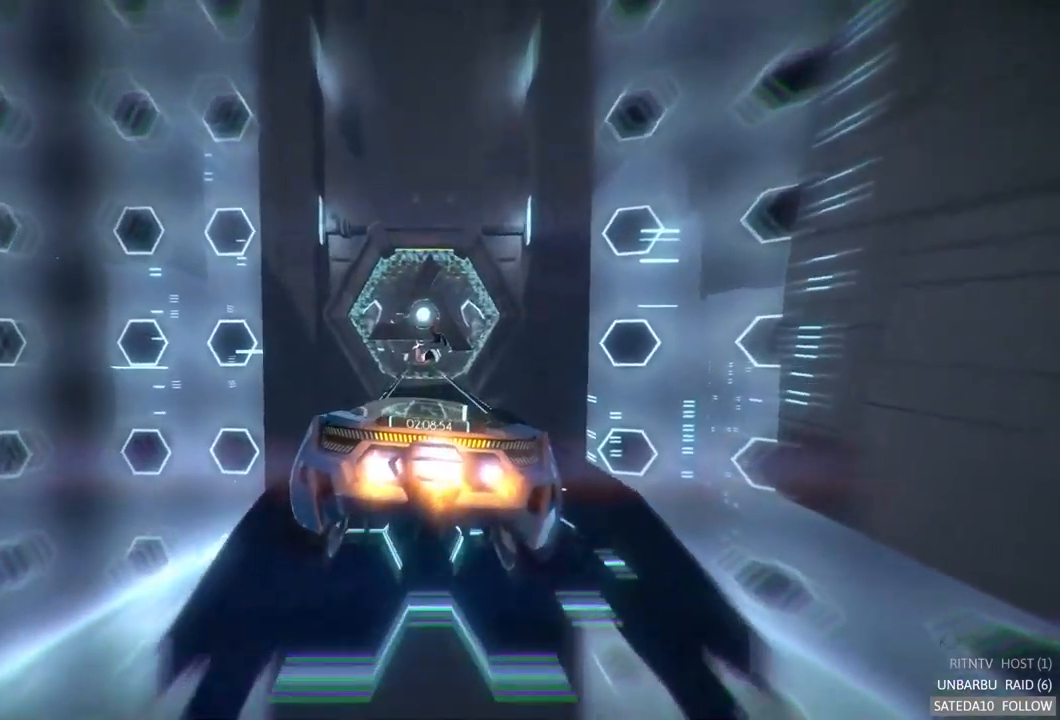
{"dt_ms": 500, "buttons": ["R2"], "left_stick": "center", "right_stick": "center", "events": [[150, "left_stick", "center"]]}
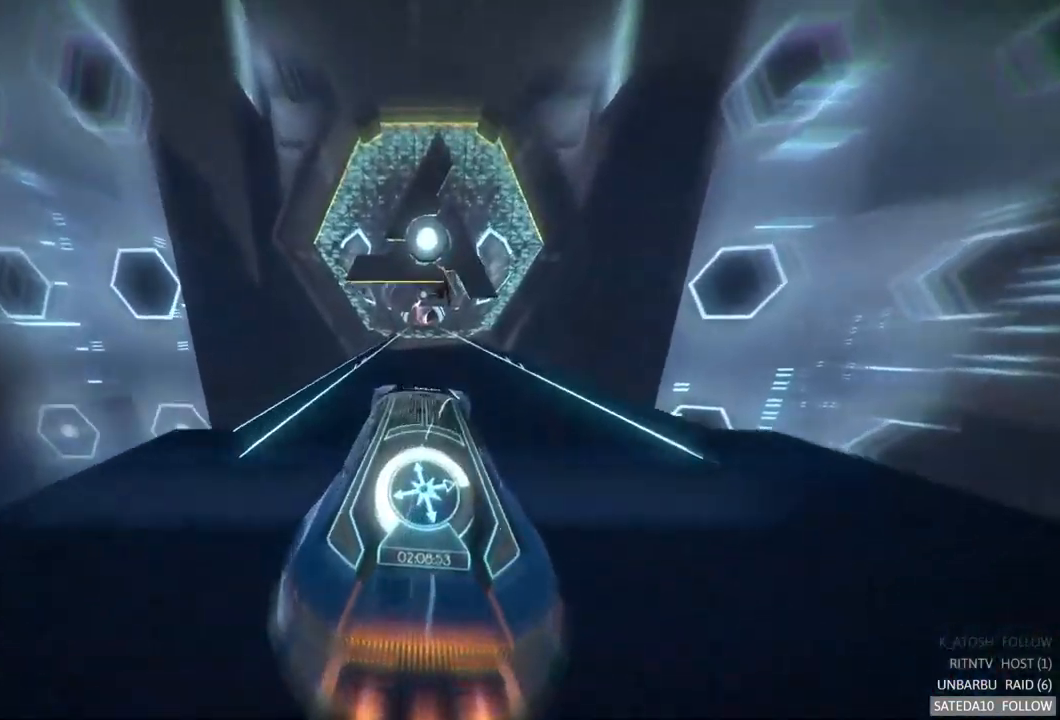
{"dt_ms": 500, "buttons": ["R2"], "left_stick": "center", "right_stick": "center", "events": [[17, "left_stick", "up"], [200, "left_stick", "center"]]}
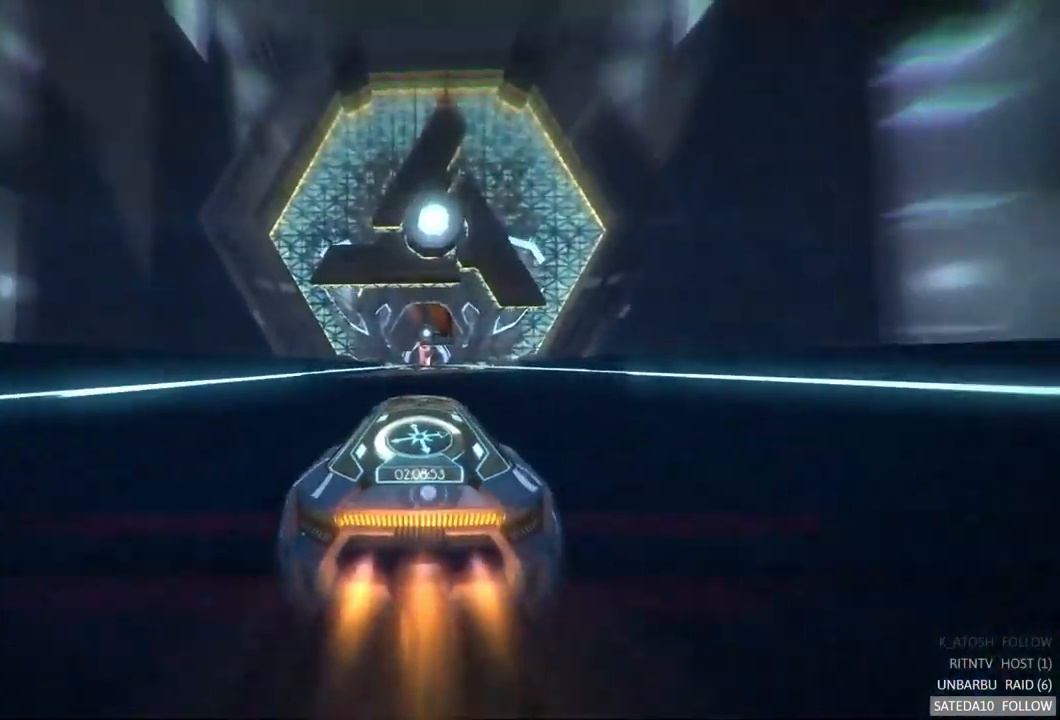
{"dt_ms": 500, "buttons": ["R2"], "left_stick": "center", "right_stick": "center", "events": []}
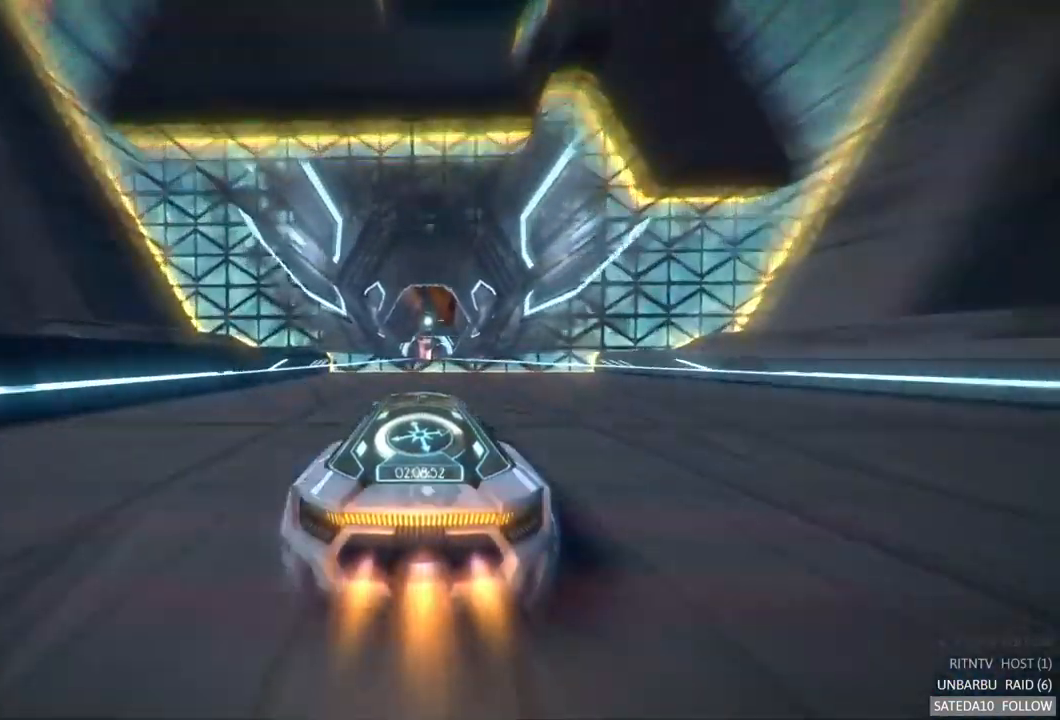
{"dt_ms": 500, "buttons": ["R2"], "left_stick": "center", "right_stick": "center", "events": [[217, "left_stick", "right"], [333, "left_stick", "center"]]}
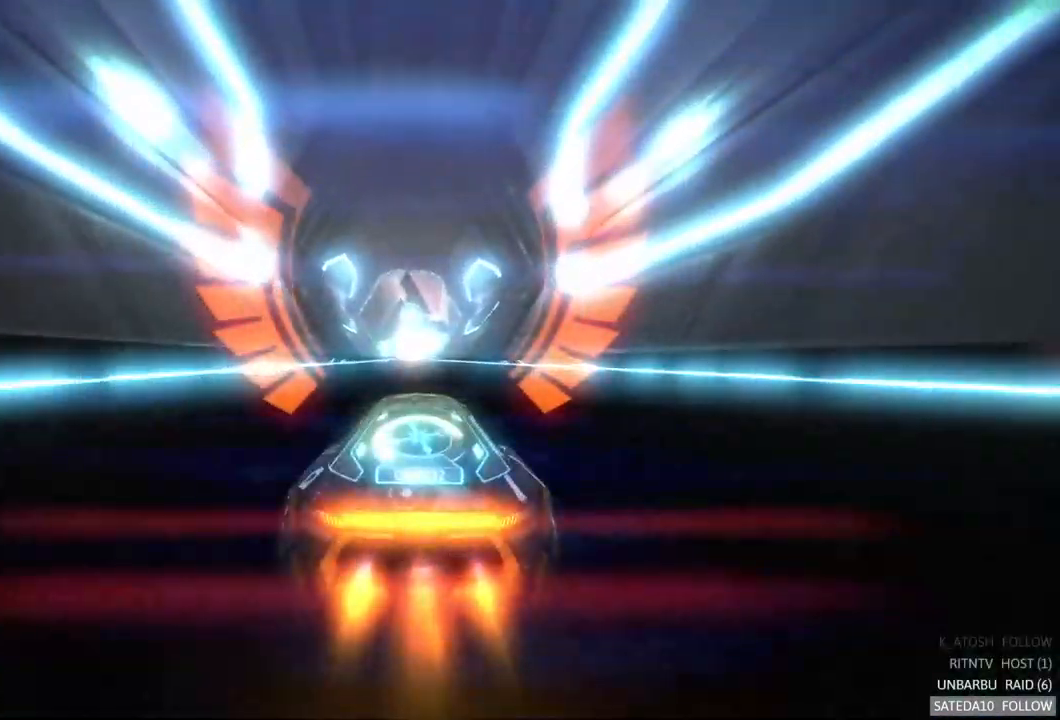
{"dt_ms": 500, "buttons": ["R2"], "left_stick": "center", "right_stick": "center", "events": [[167, "left_stick", "left"], [217, "left_stick", "center"]]}
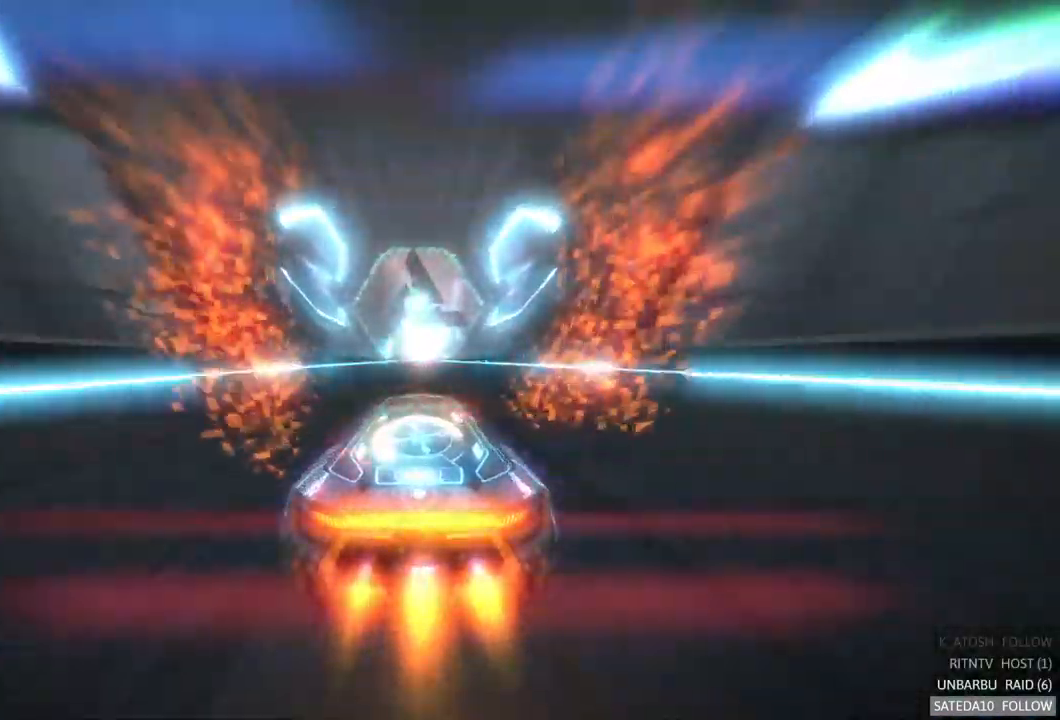
{"dt_ms": 500, "buttons": ["R2"], "left_stick": "center", "right_stick": "center", "events": []}
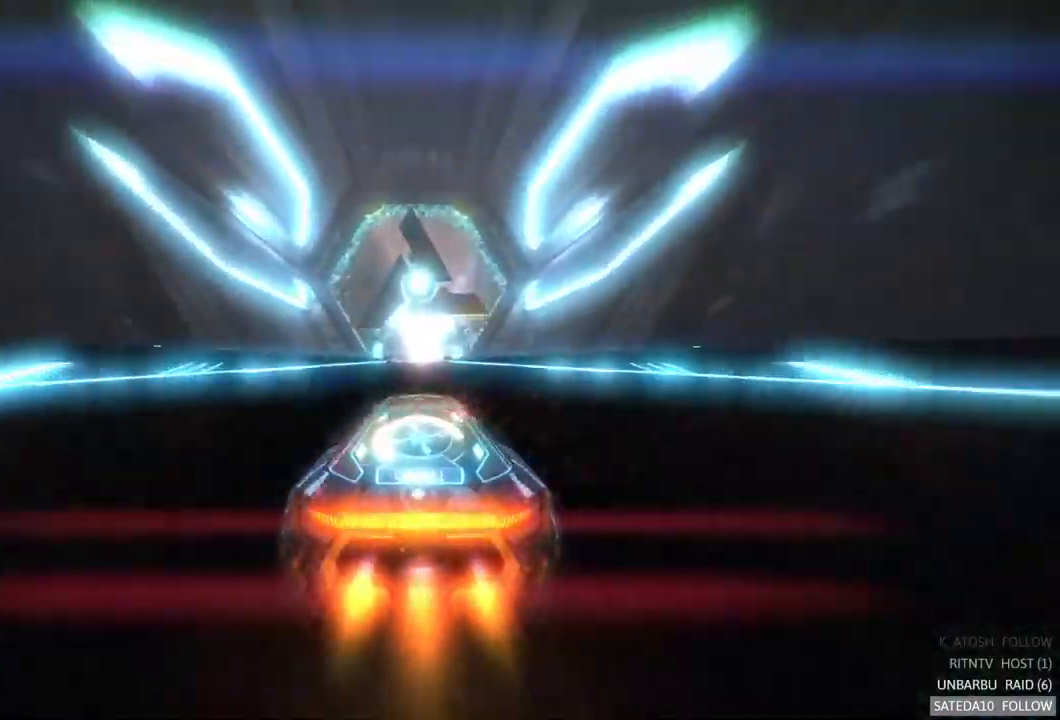
{"dt_ms": 500, "buttons": ["R2"], "left_stick": "center", "right_stick": "center", "events": []}
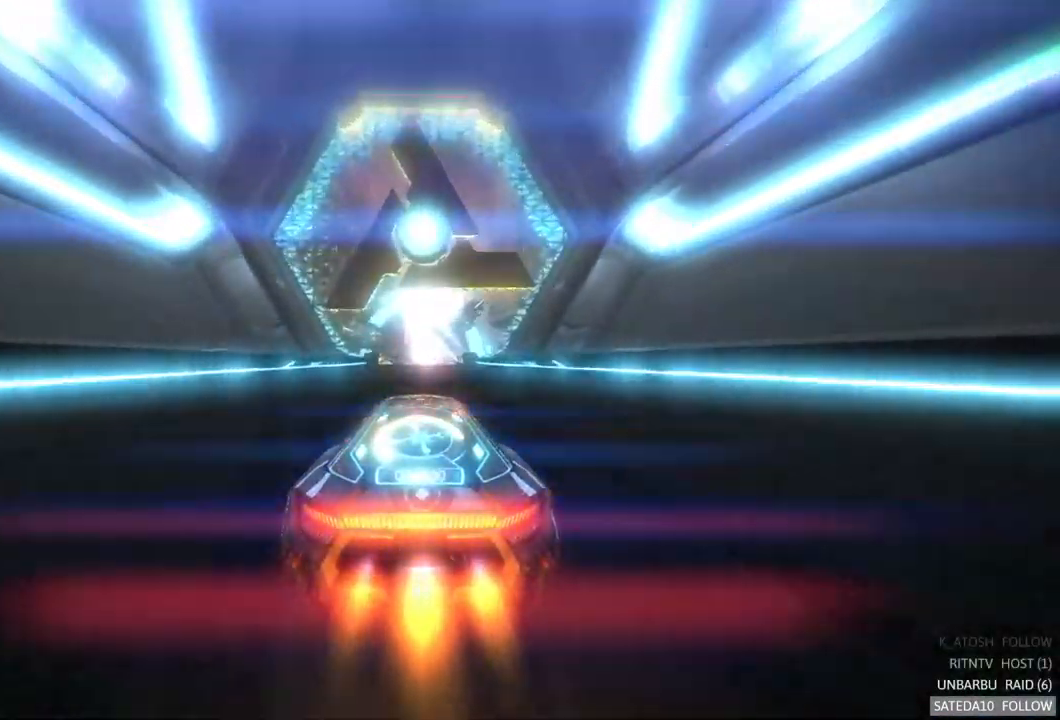
{"dt_ms": 500, "buttons": ["R2"], "left_stick": "center", "right_stick": "center", "events": []}
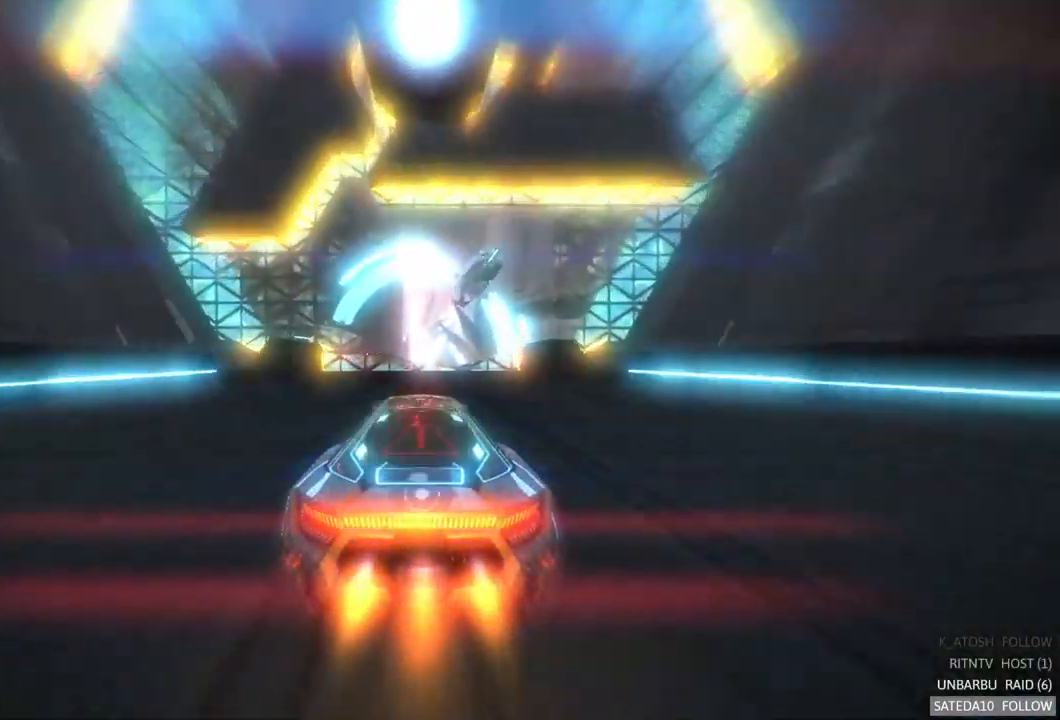
{"dt_ms": 516, "buttons": ["R2"], "left_stick": "center", "right_stick": "center", "events": []}
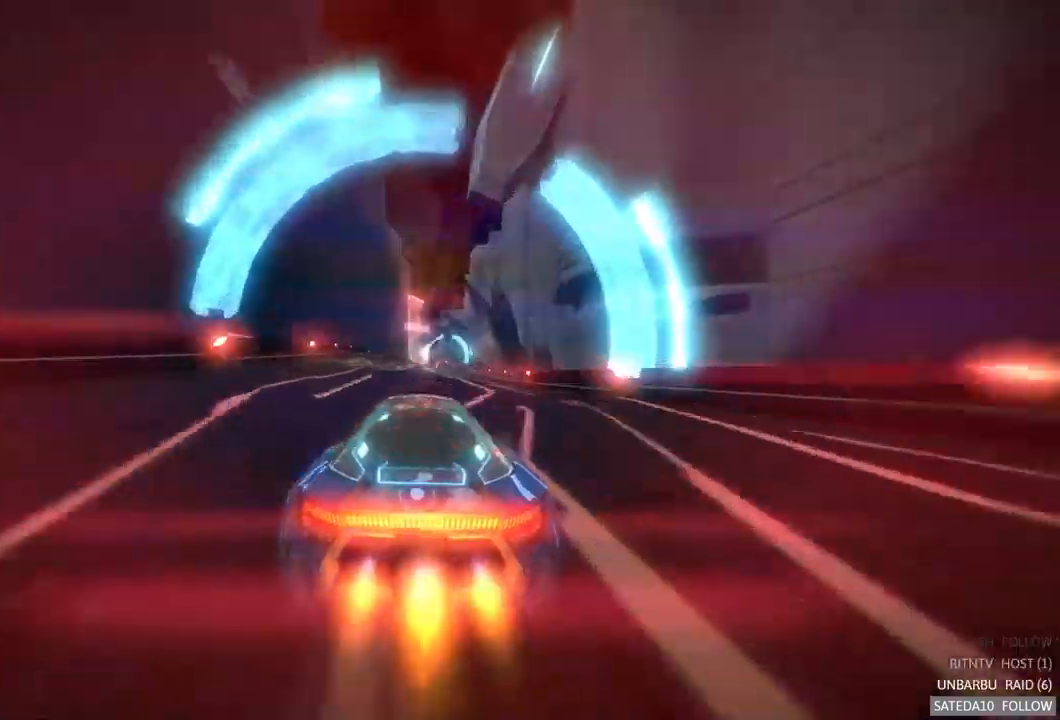
{"dt_ms": 500, "buttons": ["R2"], "left_stick": "center", "right_stick": "center", "events": []}
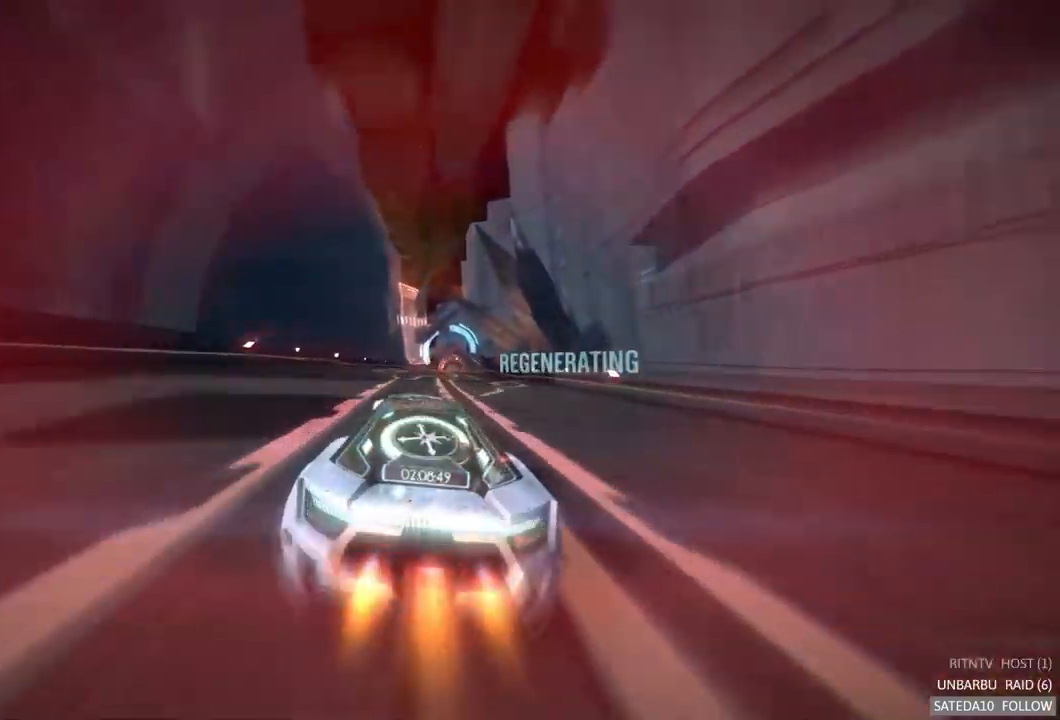
{"dt_ms": 500, "buttons": ["R2"], "left_stick": "center", "right_stick": "center", "events": []}
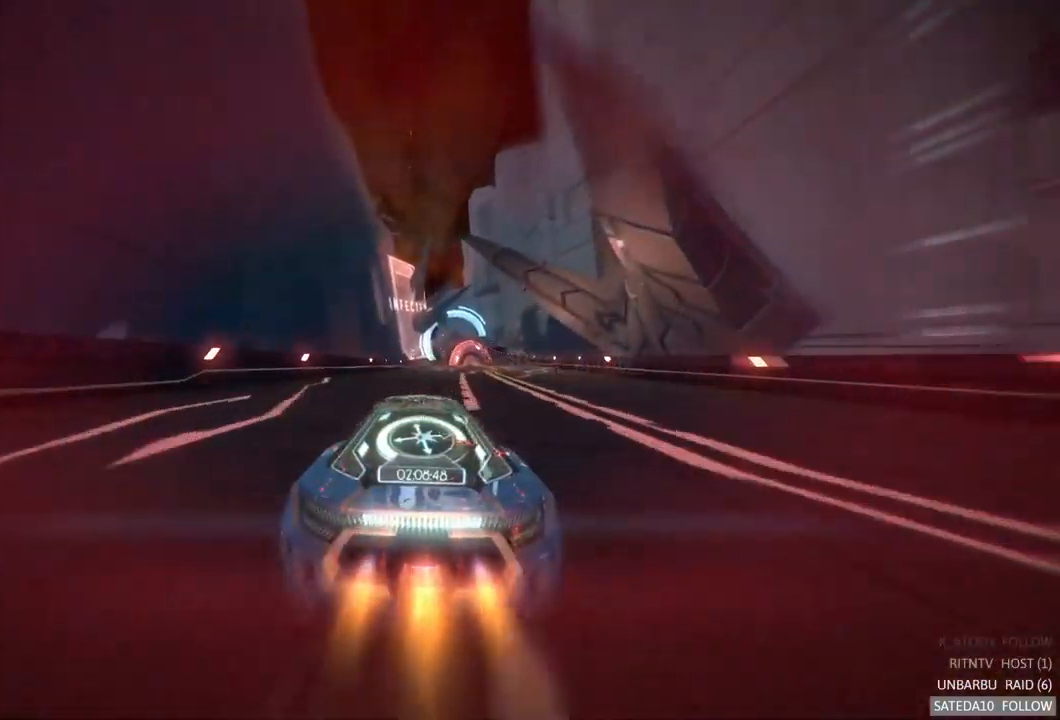
{"dt_ms": 500, "buttons": ["R2"], "left_stick": "right", "right_stick": "center", "events": [[383, "left_stick", "right"]]}
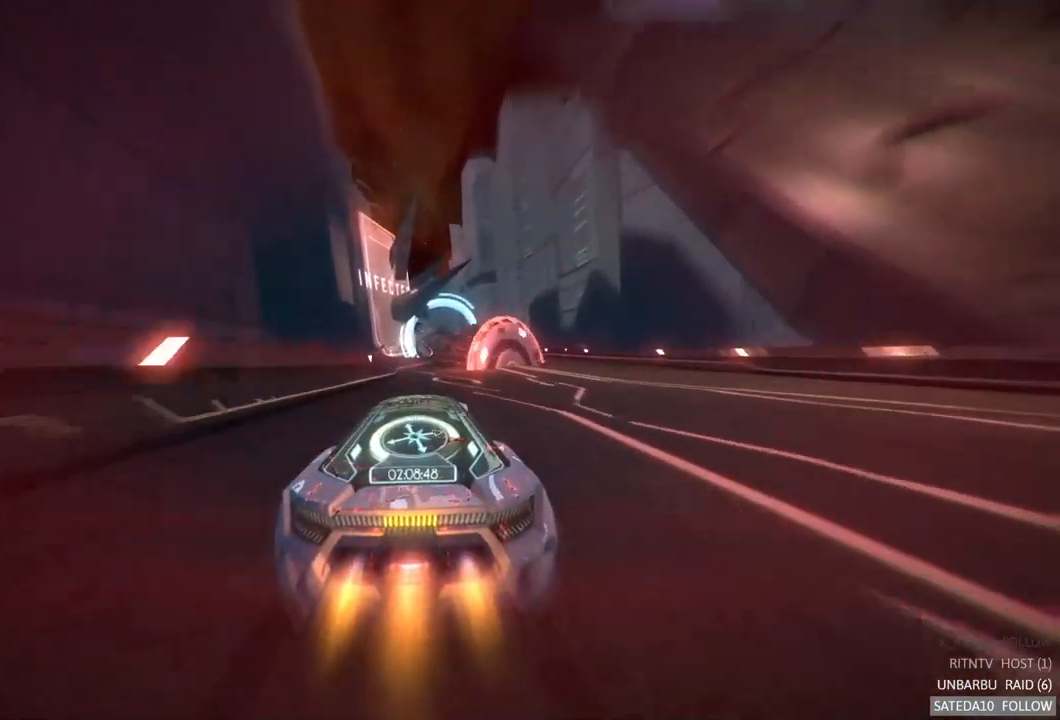
{"dt_ms": 500, "buttons": ["R2"], "left_stick": "right", "right_stick": "center", "events": [[167, "left_stick", "center"], [333, "left_stick", "left"], [450, "left_stick", "right"]]}
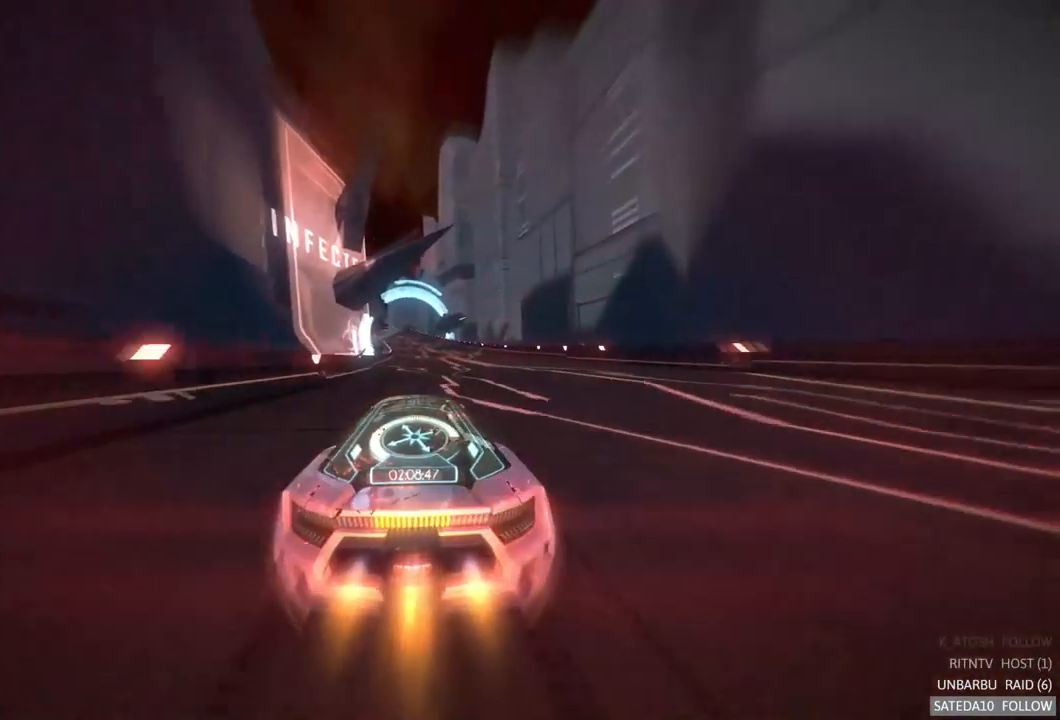
{"dt_ms": 500, "buttons": ["R2"], "left_stick": "left", "right_stick": "center", "events": [[183, "left_stick", "center"], [383, "left_stick", "left"]]}
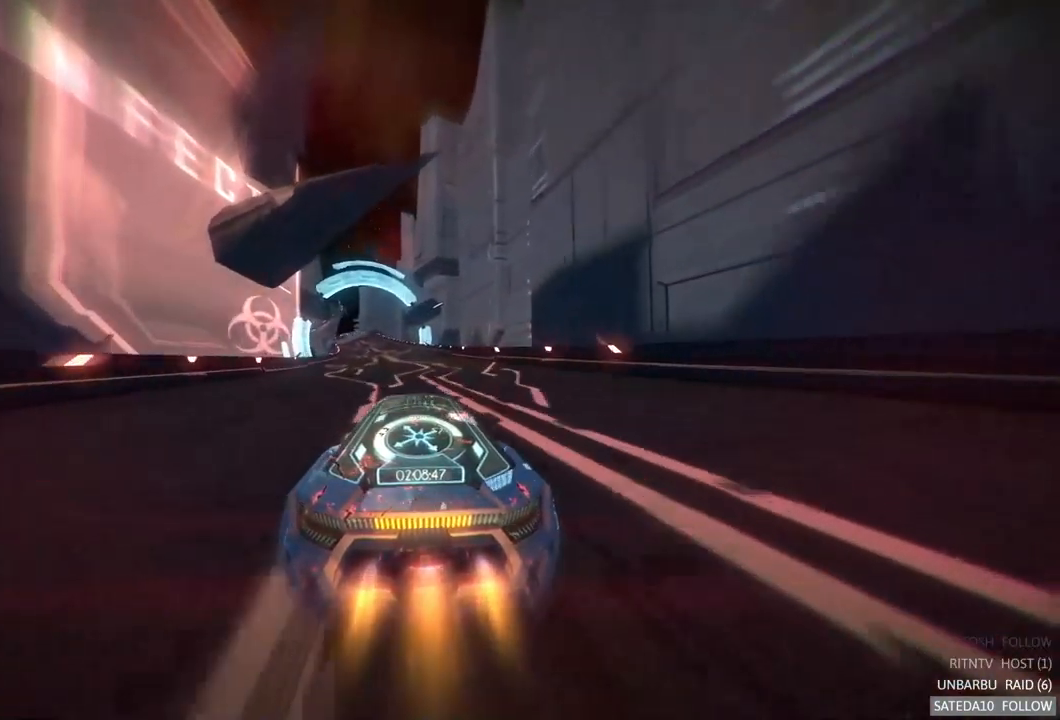
{"dt_ms": 500, "buttons": ["R2"], "left_stick": "center", "right_stick": "center", "events": [[33, "left_stick", "center"], [233, "left_stick", "left"], [400, "left_stick", "center"]]}
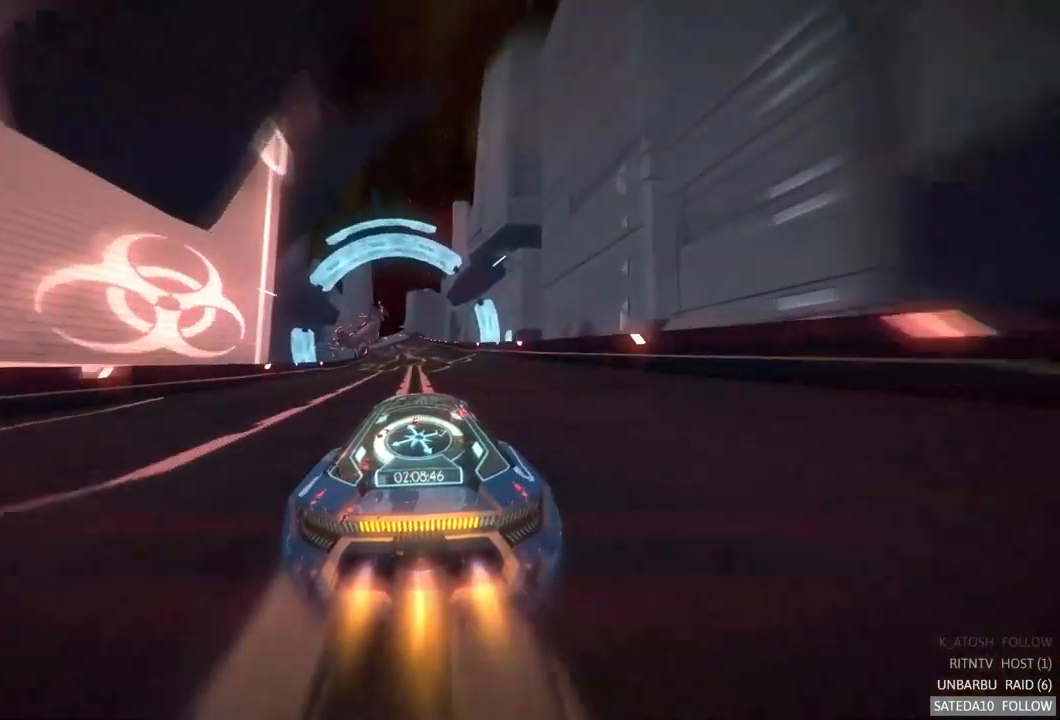
{"dt_ms": 500, "buttons": ["R2"], "left_stick": "center", "right_stick": "center", "events": [[233, "left_stick", "left"], [417, "left_stick", "center"]]}
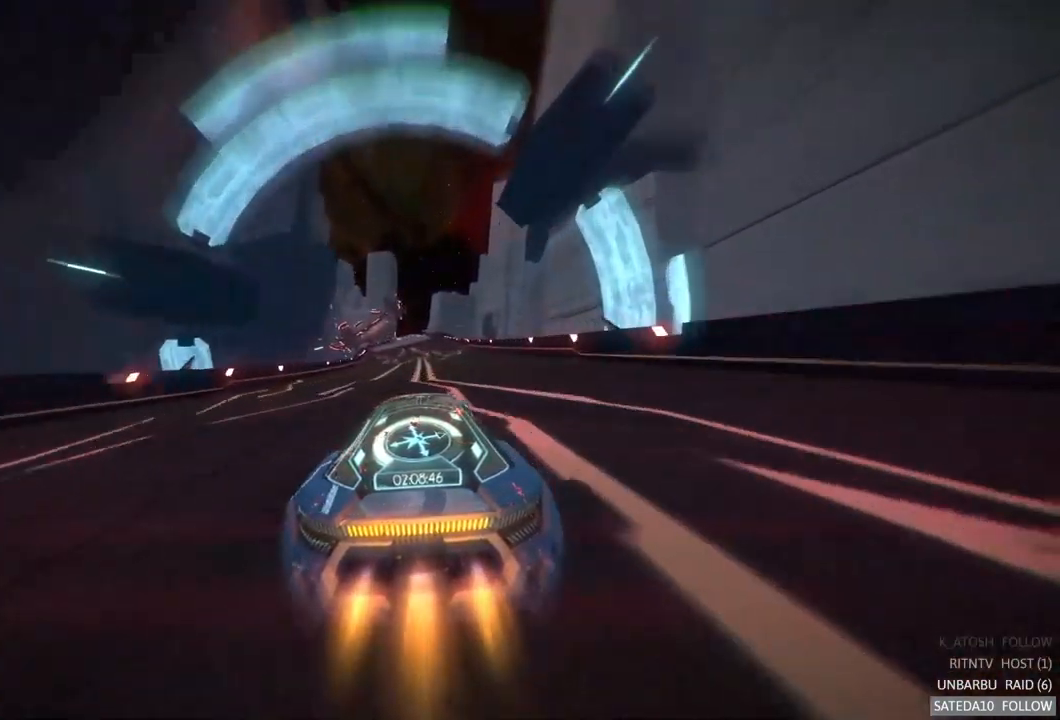
{"dt_ms": 500, "buttons": ["R2"], "left_stick": "center", "right_stick": "center", "events": [[33, "left_stick", "left"], [183, "left_stick", "center"]]}
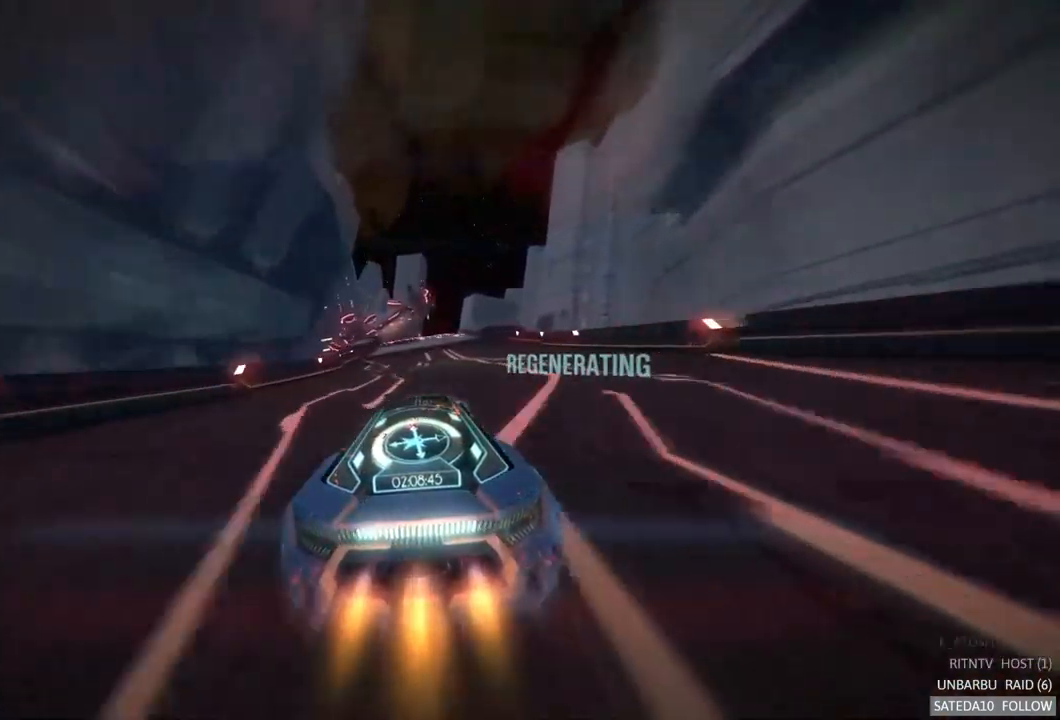
{"dt_ms": 1000, "buttons": ["R2"], "left_stick": "center", "right_stick": "center", "events": [[200, "left_stick", "left"], [383, "left_stick", "center"], [483, "left_stick", "left"], [617, "left_stick", "center"], [800, "left_stick", "right"], [967, "left_stick", "center"]]}
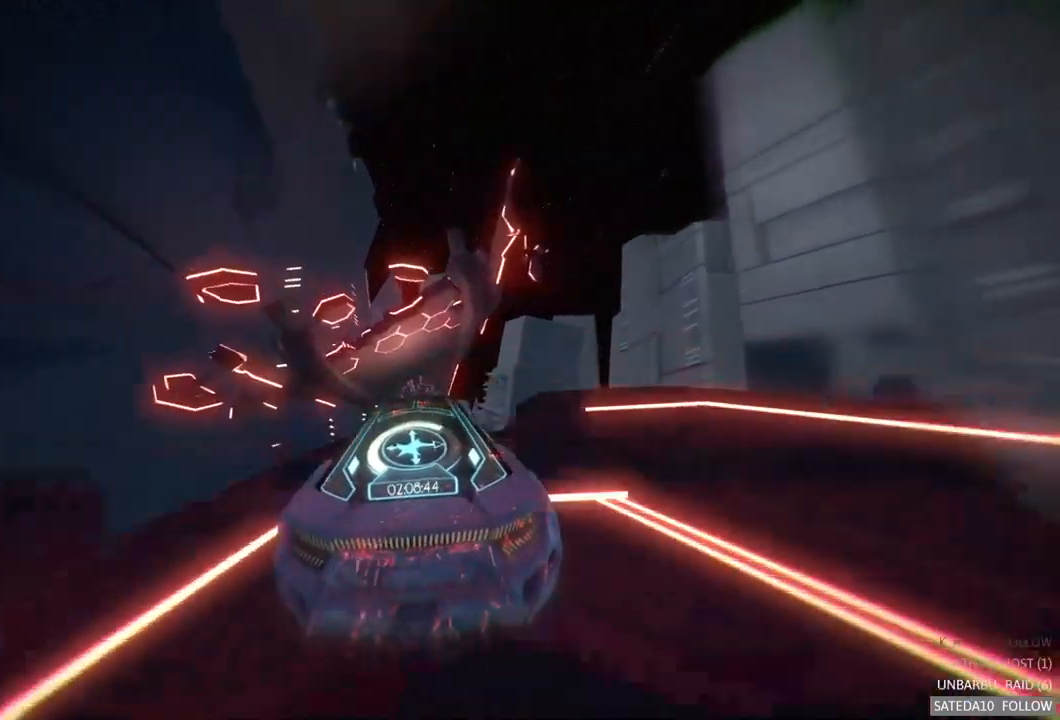
{"dt_ms": 500, "buttons": ["R2"], "left_stick": "right", "right_stick": "center", "events": [[84, "X", "down"], [184, "left_stick", "right"], [267, "X", "up"]]}
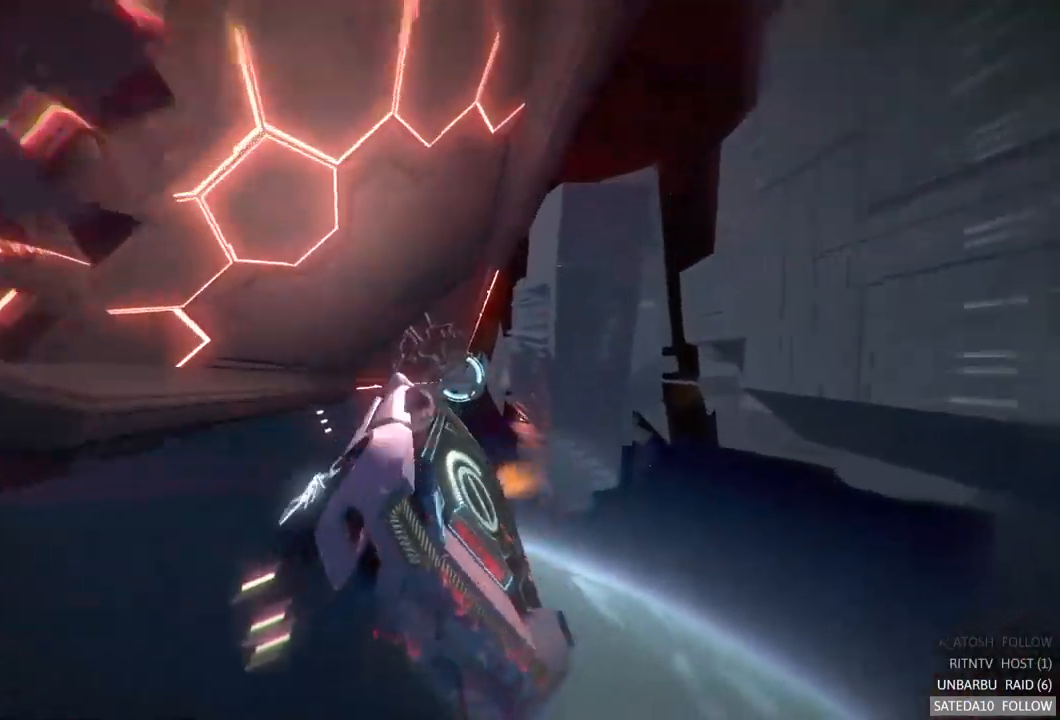
{"dt_ms": 500, "buttons": ["R2"], "left_stick": "left", "right_stick": "center", "events": [[100, "left_stick", "center"], [217, "left_stick", "left"]]}
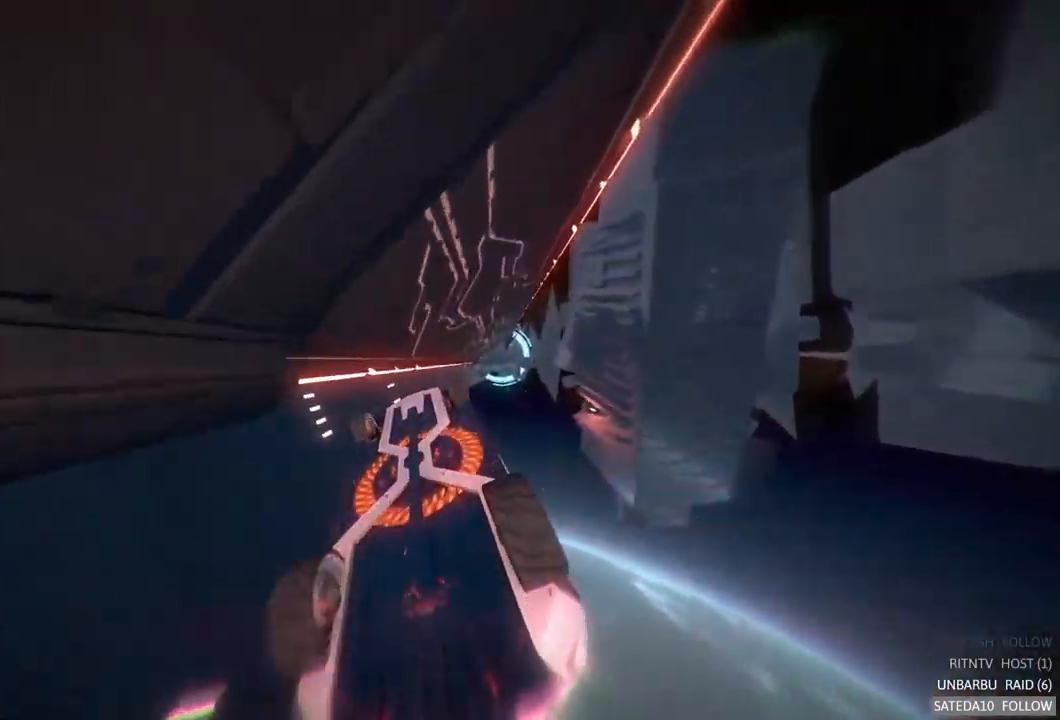
{"dt_ms": 500, "buttons": ["R2"], "left_stick": "down-right", "right_stick": "center", "events": [[34, "left_stick", "center"], [184, "left_stick", "down-right"]]}
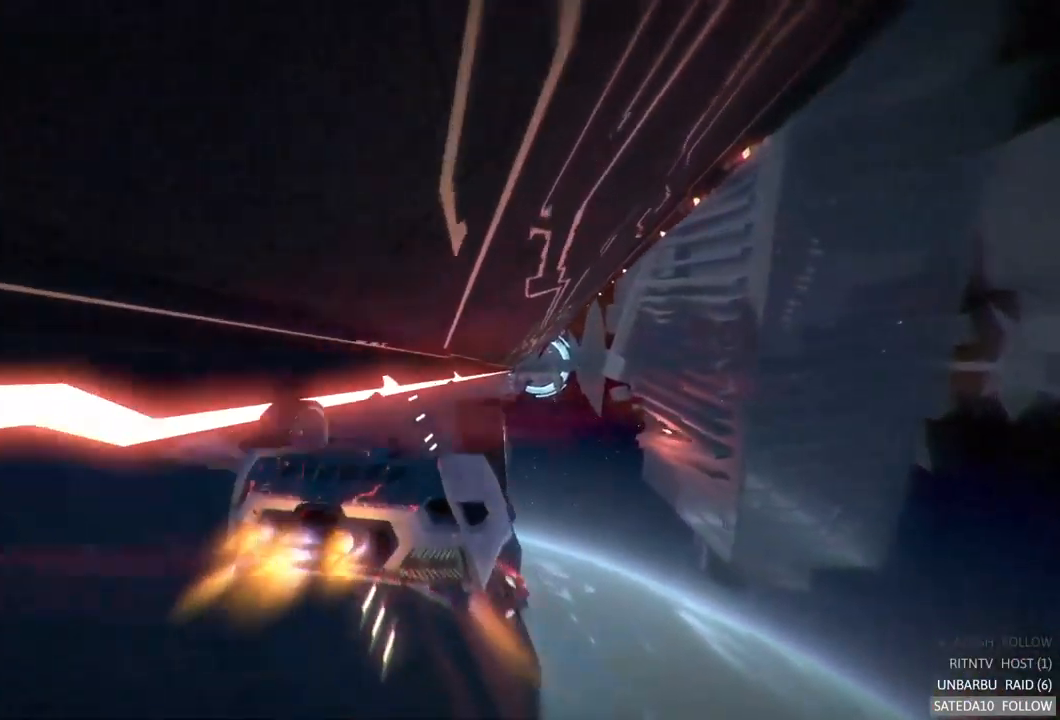
{"dt_ms": 500, "buttons": ["R2"], "left_stick": "down-left", "right_stick": "center", "events": [[34, "left_stick", "down-left"]]}
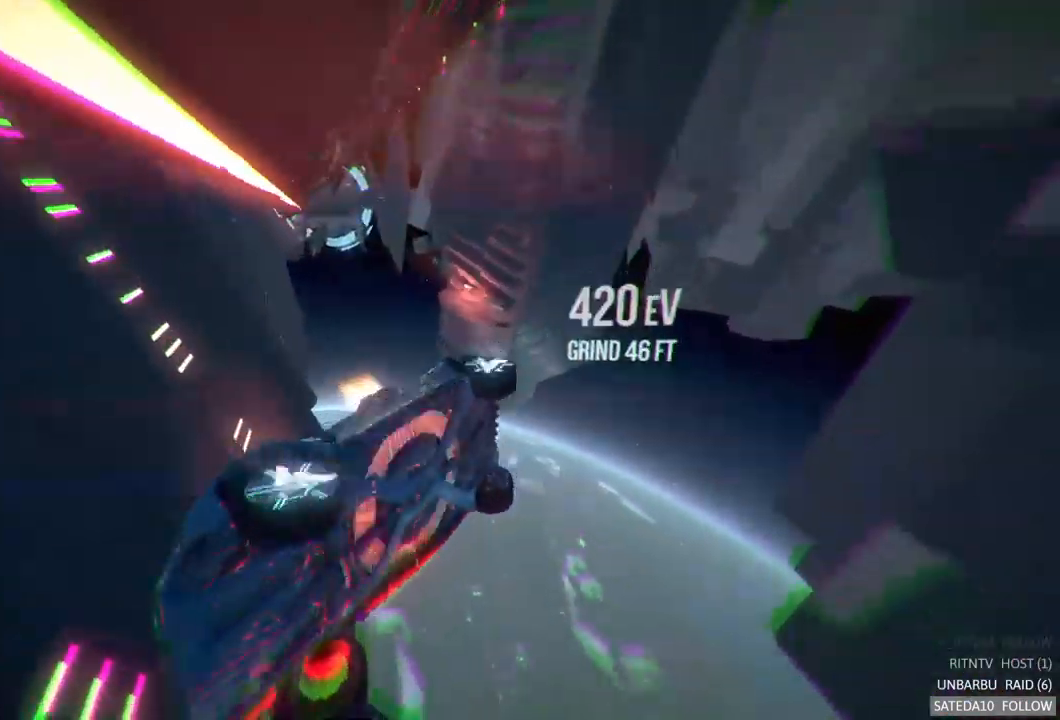
{"dt_ms": 500, "buttons": ["R2"], "left_stick": "right", "right_stick": "center", "events": [[200, "left_stick", "center"], [400, "left_stick", "right"]]}
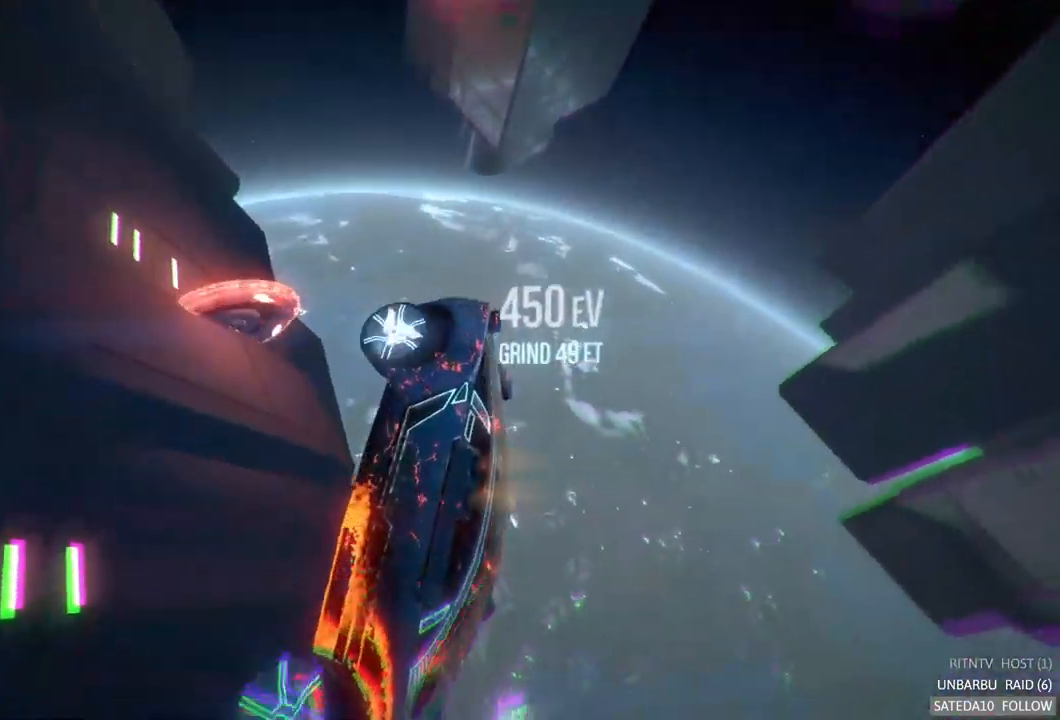
{"dt_ms": 500, "buttons": ["R2"], "left_stick": "center", "right_stick": "center", "events": [[267, "left_stick", "center"]]}